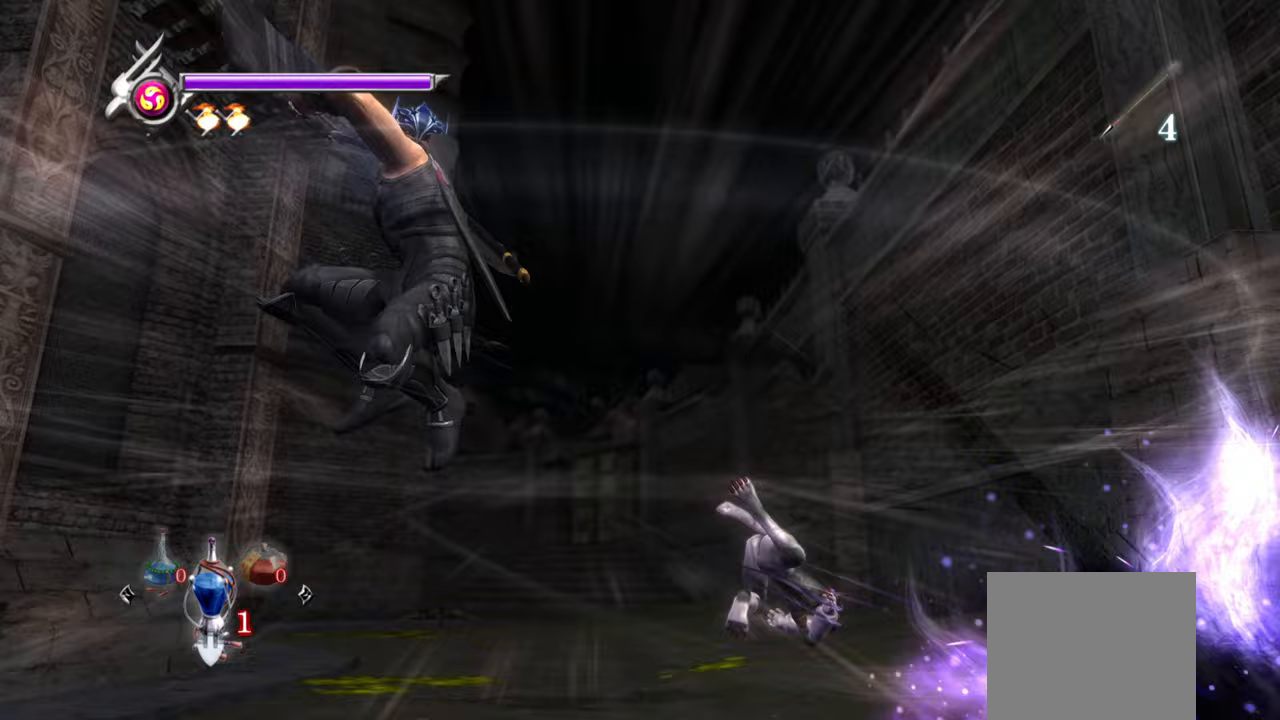
Gameplay with a controller (PlayStation layout); each line is a JSON object with the inputs held at the frame after it (dt_ms = milliseconds from this image to that frame). "button_events" lists button changes between this image and that frame as [ms after this image, input, new state], when the widget could be followed in between (sticks are given only as held states). Not read: other_buttons.
{"dt_ms": 500, "buttons": ["L1"], "left_stick": "center", "right_stick": "center", "button_events": [[183, "L1", "down"]]}
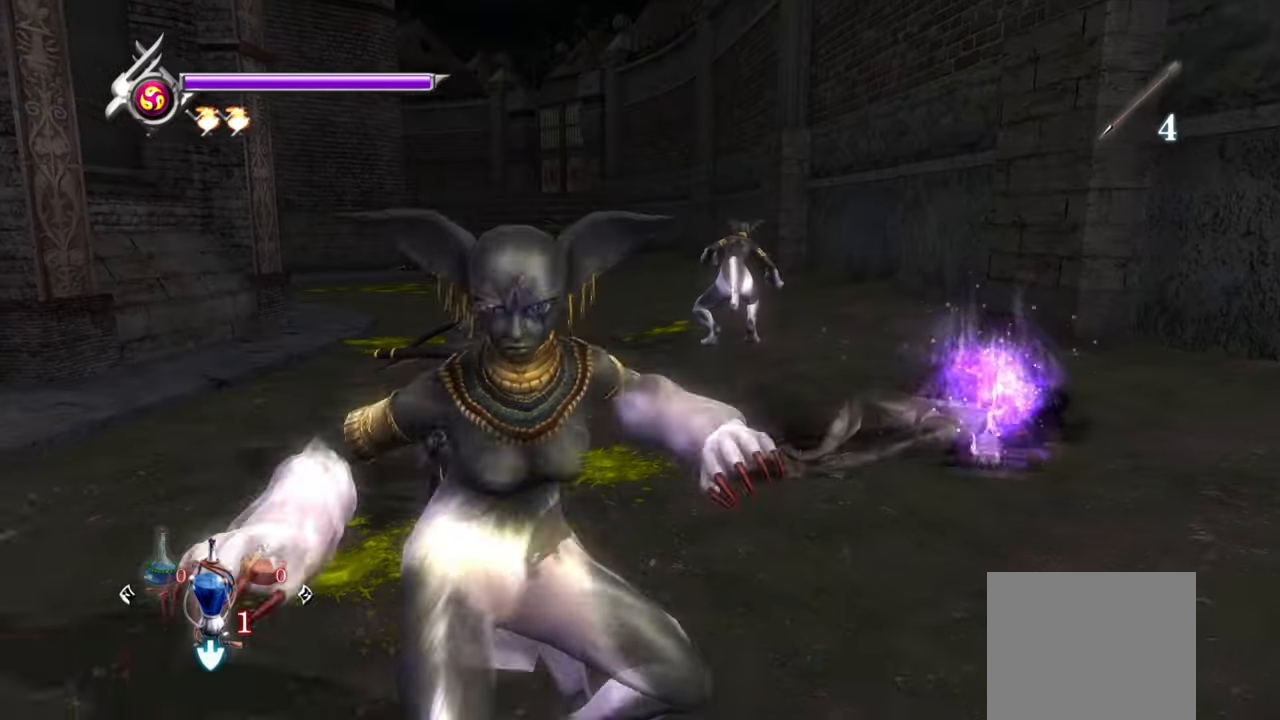
{"dt_ms": 500, "buttons": ["L1"], "left_stick": "up", "right_stick": "center", "button_events": []}
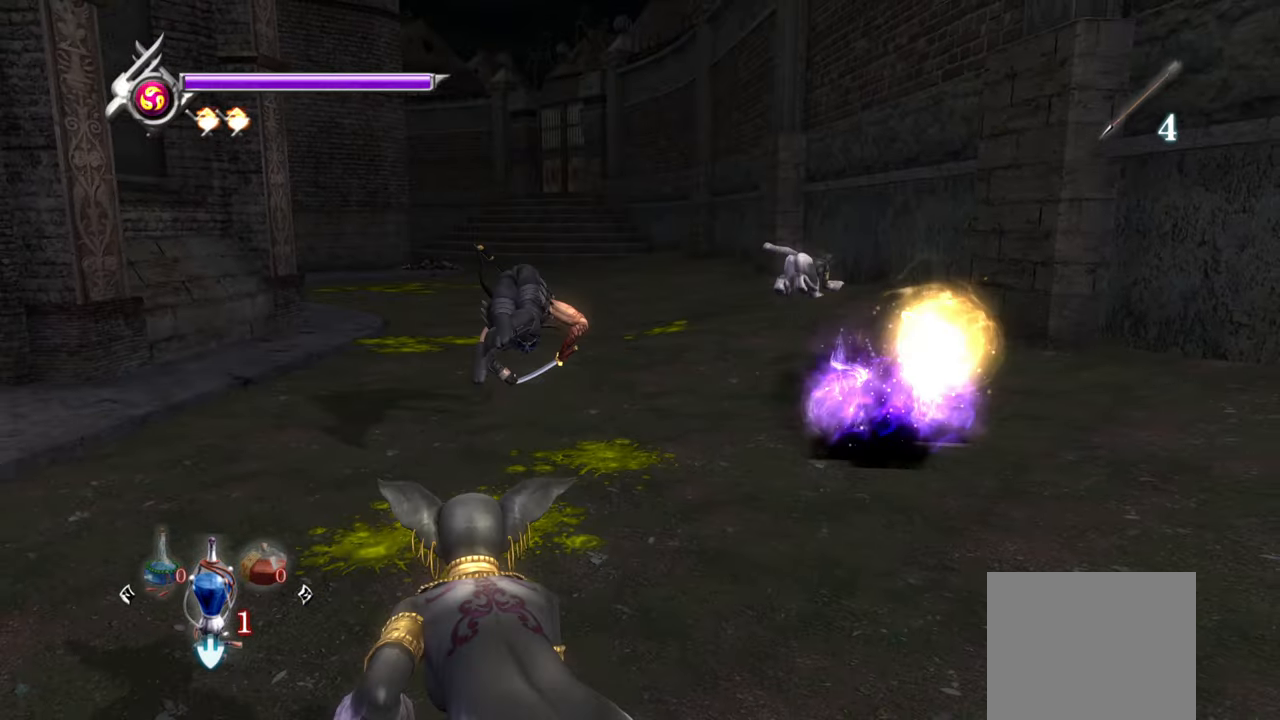
{"dt_ms": 500, "buttons": ["L1"], "left_stick": "up", "right_stick": "center", "button_events": [[133, "CROSS", "down"], [250, "CROSS", "up"]]}
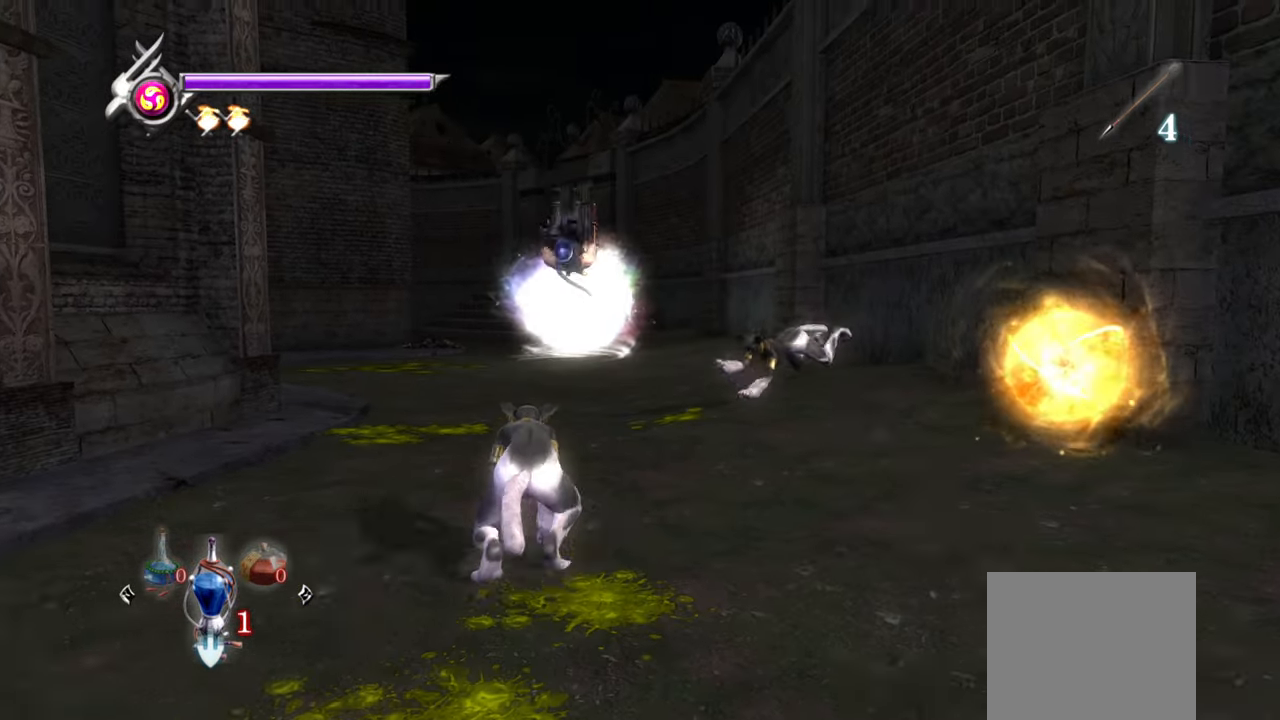
{"dt_ms": 500, "buttons": [], "left_stick": "center", "right_stick": "center", "button_events": [[167, "TRIANGLE", "down"], [233, "L1", "up"], [283, "TRIANGLE", "up"]]}
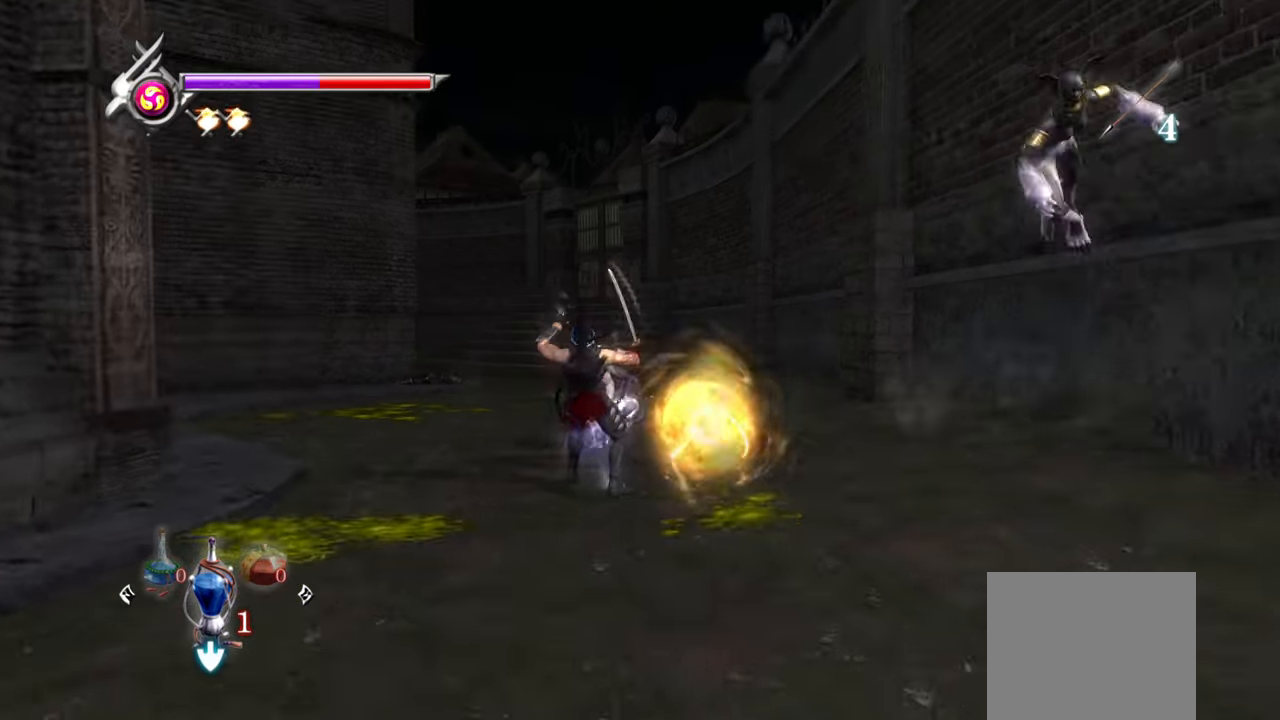
{"dt_ms": 500, "buttons": ["L1"], "left_stick": "down", "right_stick": "center", "button_events": [[17, "L1", "down"]]}
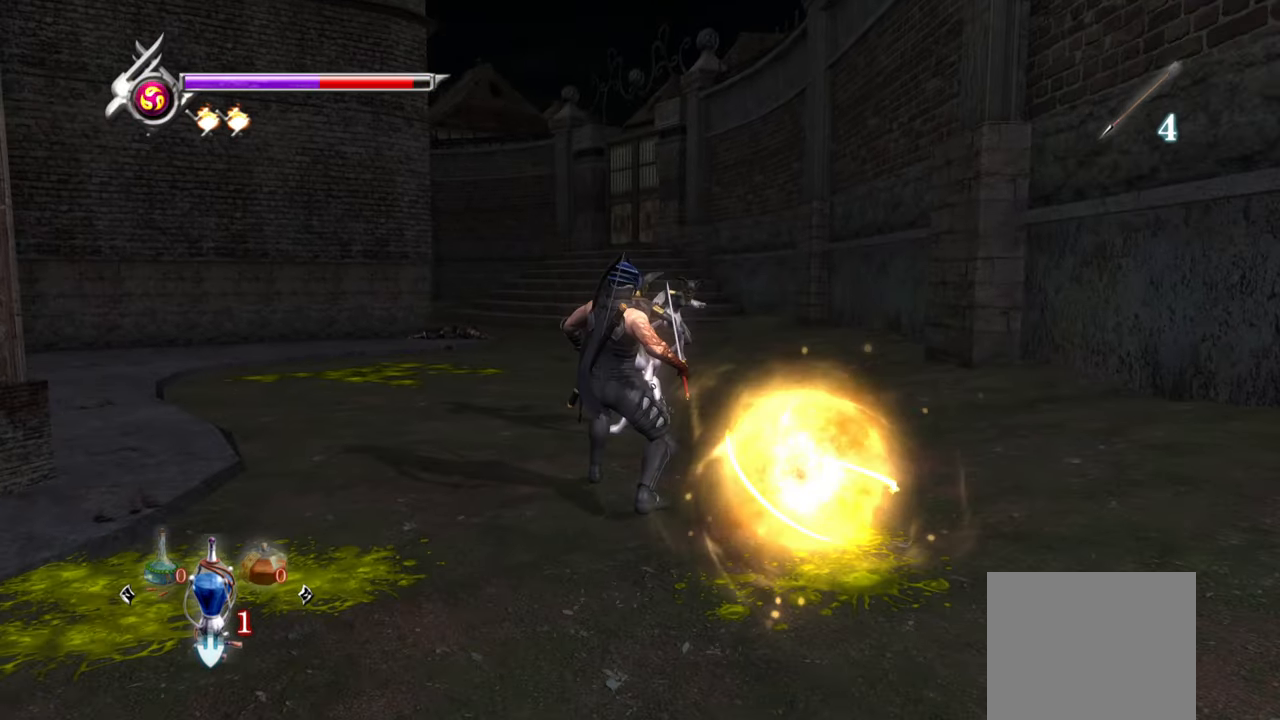
{"dt_ms": 1000, "buttons": ["L1"], "left_stick": "down", "right_stick": "center", "button_events": [[133, "CROSS", "down"], [250, "CROSS", "up"], [300, "CROSS", "down"], [383, "CROSS", "up"], [433, "CROSS", "down"], [500, "CROSS", "up"], [550, "CROSS", "down"], [617, "CROSS", "up"], [667, "CROSS", "down"], [733, "CROSS", "up"]]}
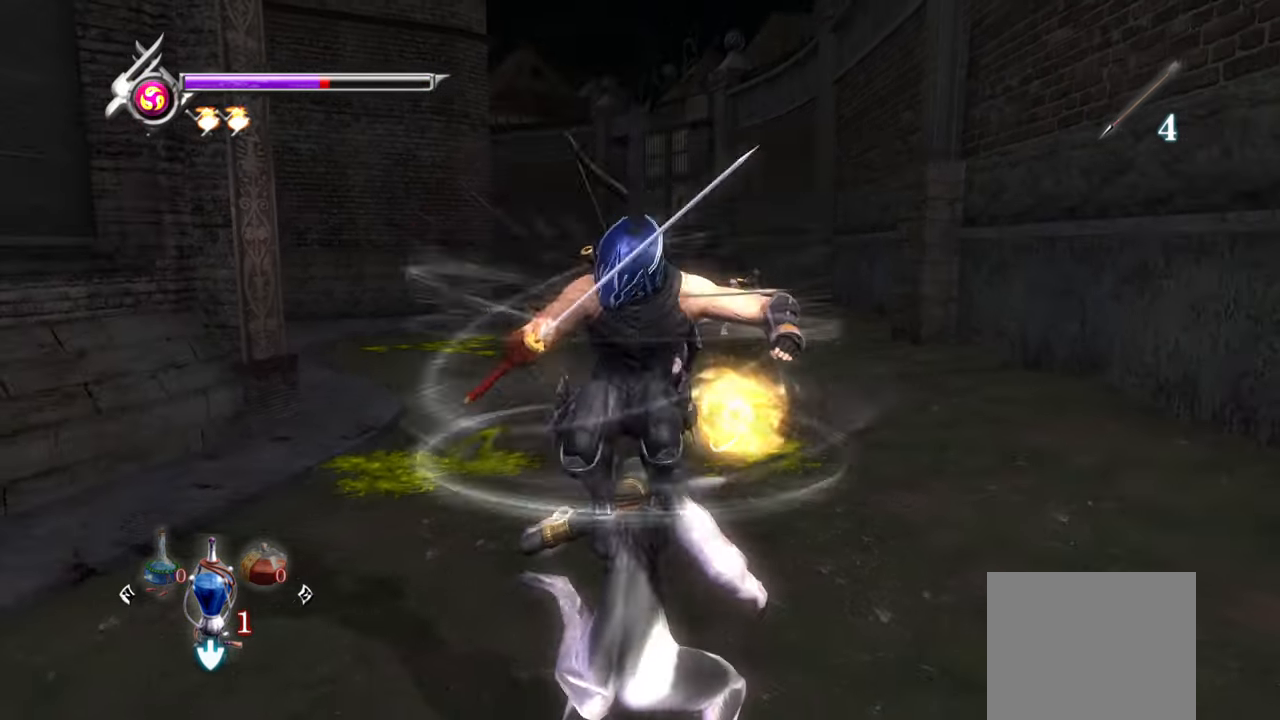
{"dt_ms": 500, "buttons": ["L1"], "left_stick": "center", "right_stick": "center", "button_events": []}
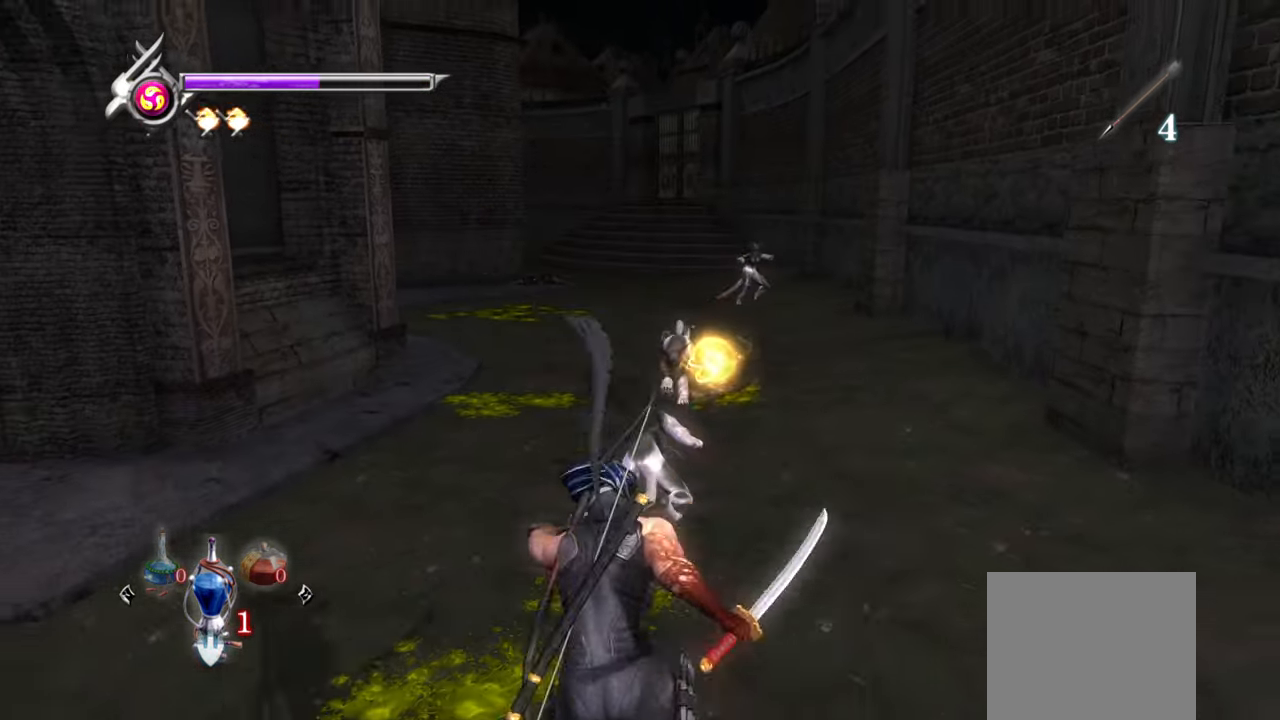
{"dt_ms": 500, "buttons": ["TRIANGLE"], "left_stick": "center", "right_stick": "center", "button_events": [[17, "TRIANGLE", "down"], [50, "L1", "up"]]}
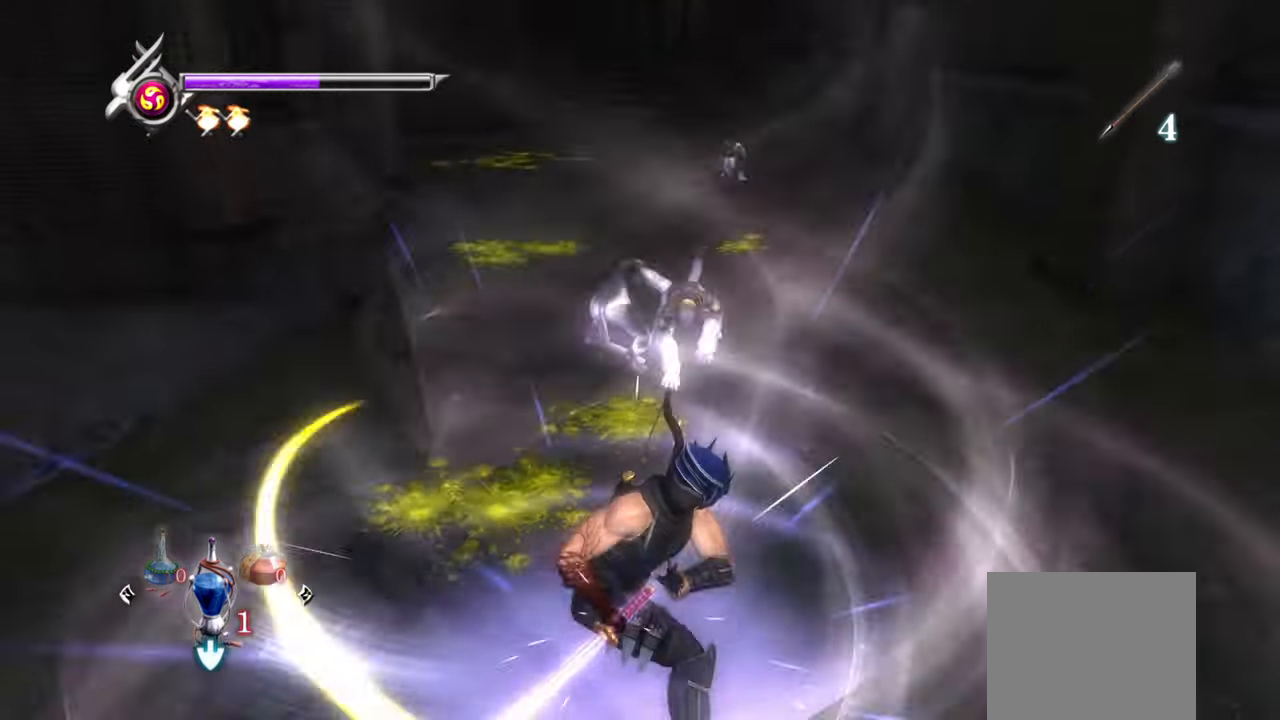
{"dt_ms": 500, "buttons": [], "left_stick": "center", "right_stick": "center", "button_events": [[17, "TRIANGLE", "up"]]}
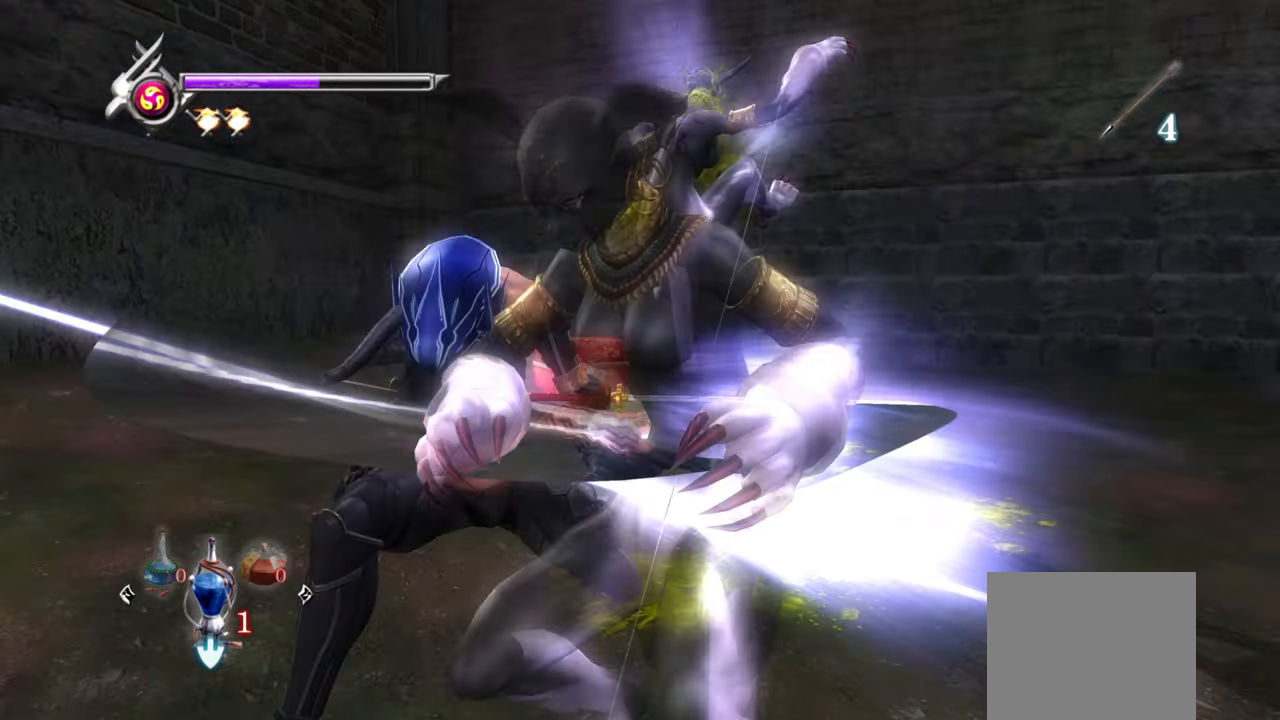
{"dt_ms": 500, "buttons": ["L1"], "left_stick": "center", "right_stick": "center", "button_events": [[34, "L1", "down"]]}
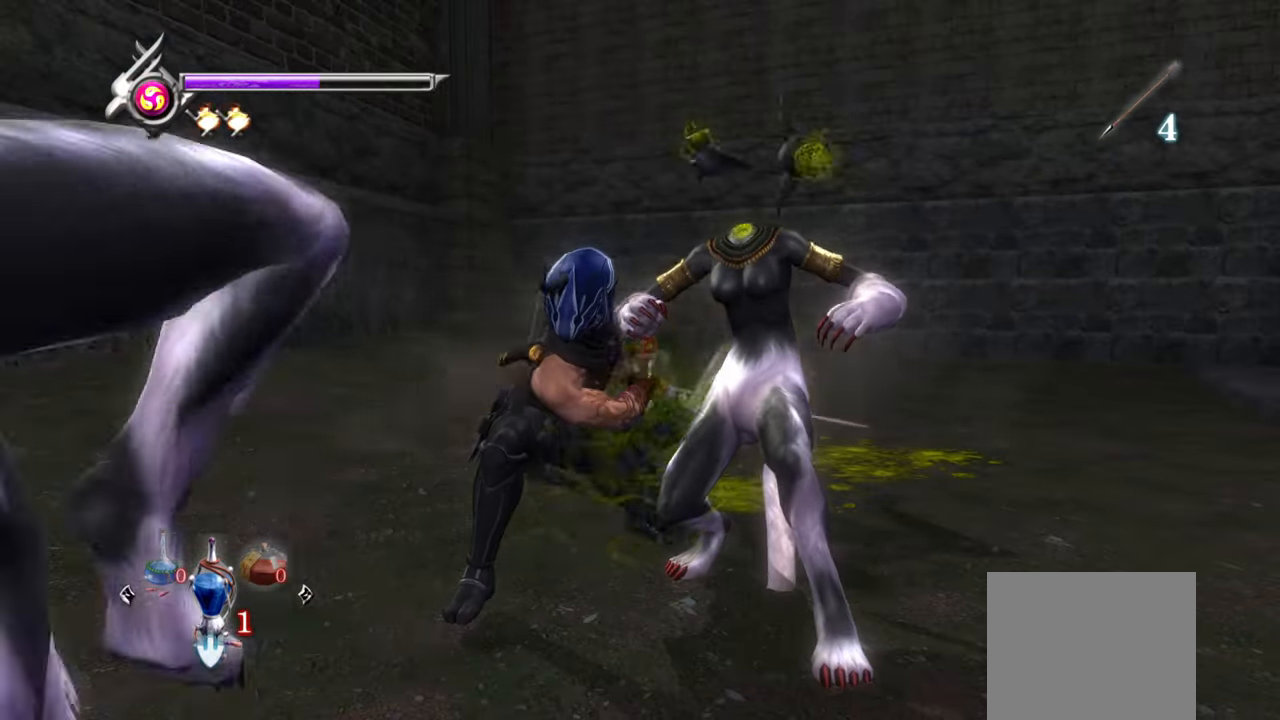
{"dt_ms": 500, "buttons": ["SQUARE", "L1"], "left_stick": "center", "right_stick": "center", "button_events": [[500, "SQUARE", "down"]]}
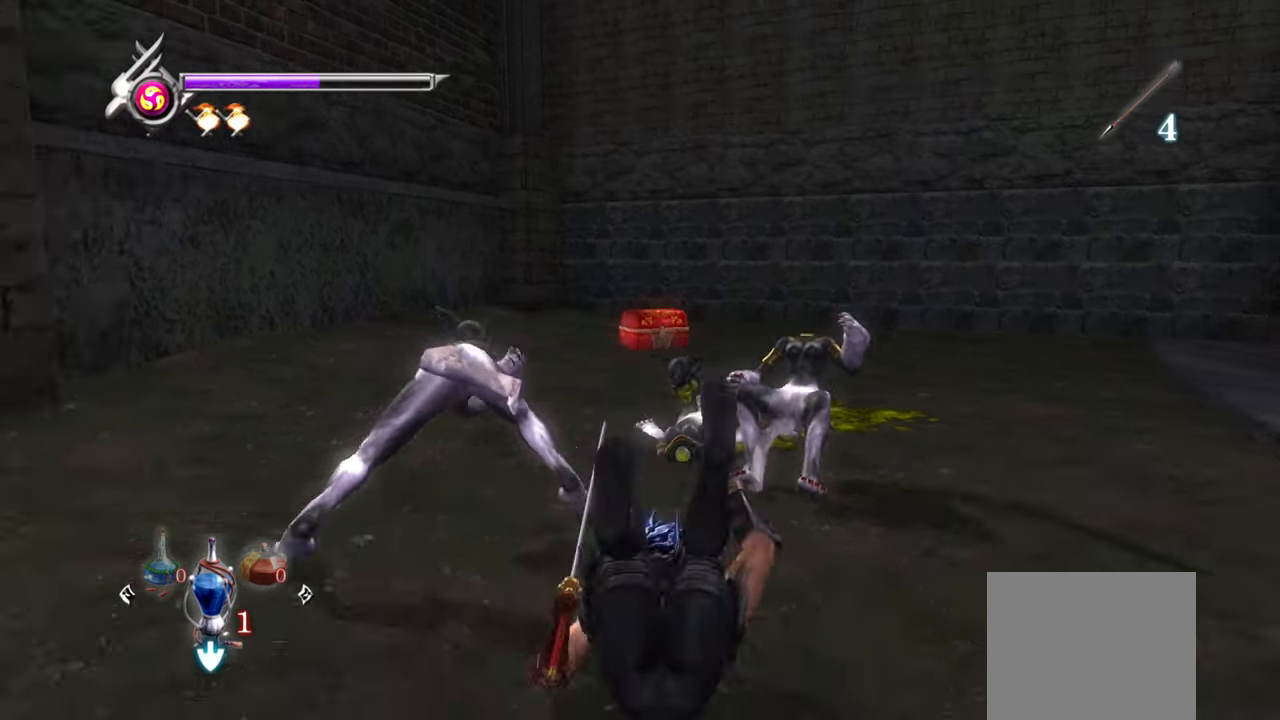
{"dt_ms": 500, "buttons": ["SQUARE"], "left_stick": "center", "right_stick": "center", "button_events": [[17, "L1", "up"], [84, "SQUARE", "up"], [167, "TRIANGLE", "down"], [267, "TRIANGLE", "up"], [350, "SQUARE", "down"], [434, "SQUARE", "up"], [484, "SQUARE", "down"]]}
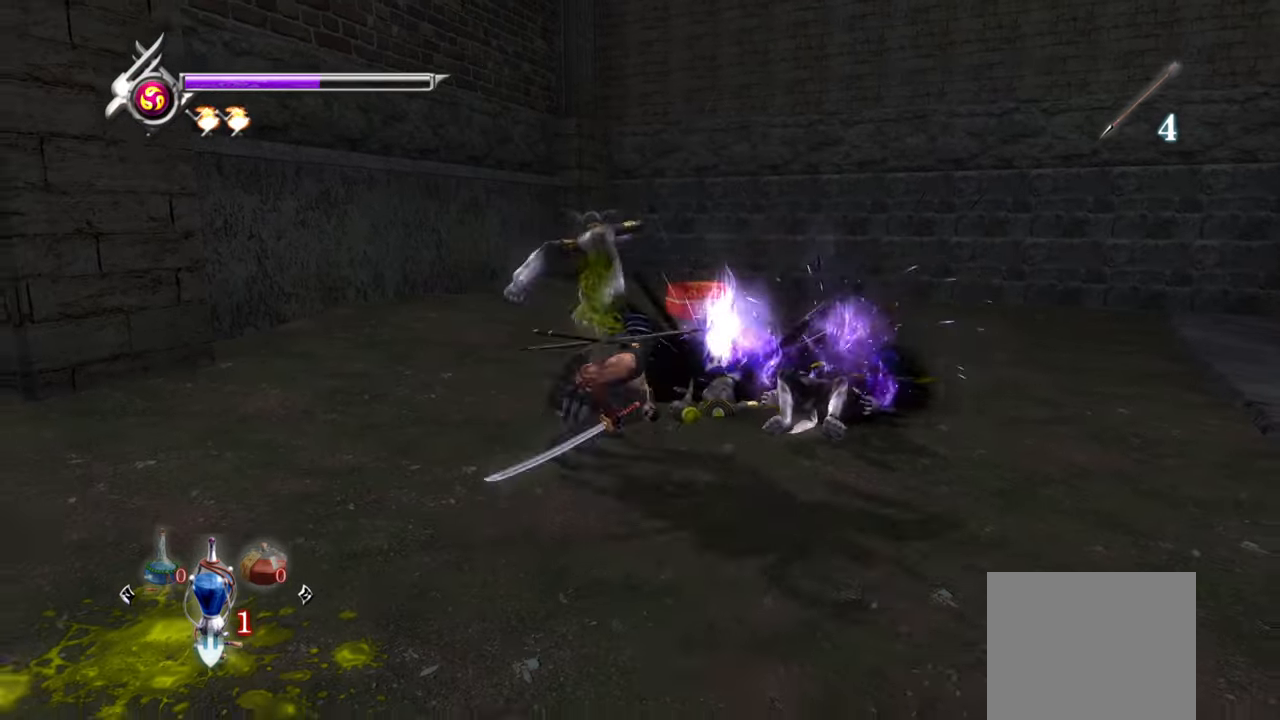
{"dt_ms": 500, "buttons": [], "left_stick": "center", "right_stick": "center", "button_events": [[67, "SQUARE", "up"], [134, "SQUARE", "down"], [184, "SQUARE", "up"], [250, "SQUARE", "down"], [317, "SQUARE", "up"], [367, "SQUARE", "down"], [450, "SQUARE", "up"]]}
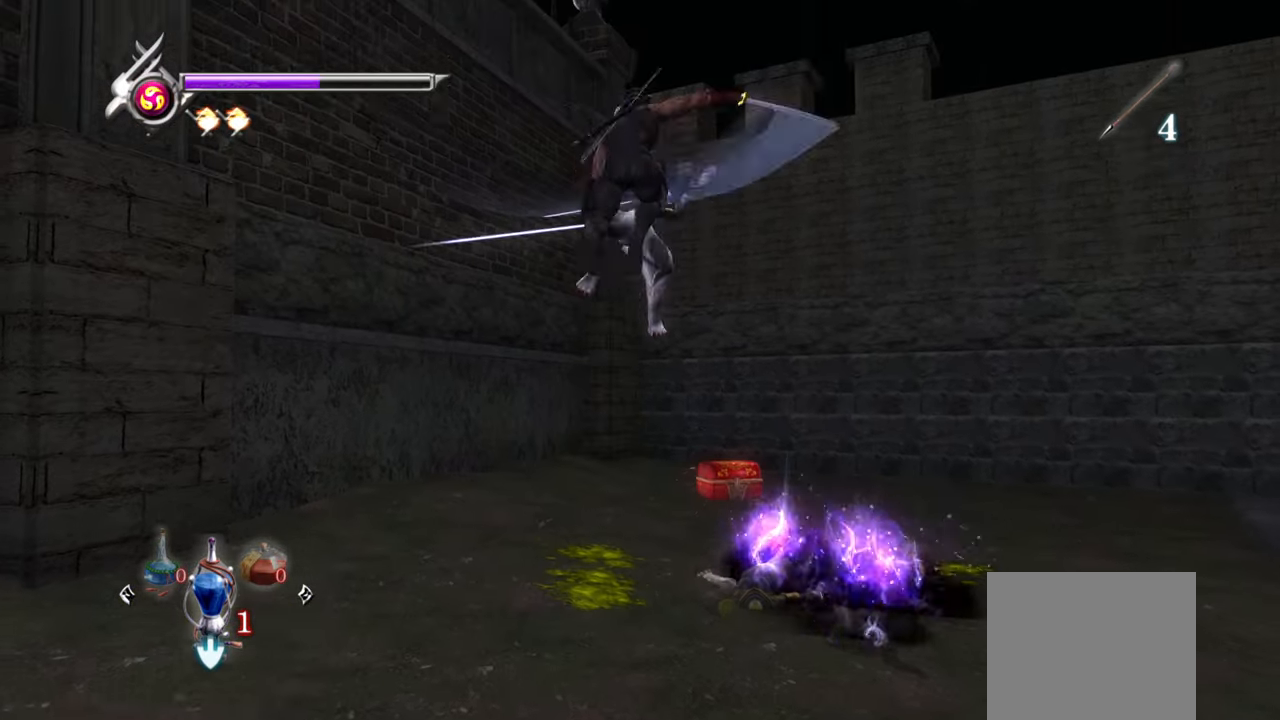
{"dt_ms": 500, "buttons": [], "left_stick": "center", "right_stick": "center", "button_events": [[17, "SQUARE", "down"], [84, "SQUARE", "up"], [117, "SQUARE", "down"], [217, "SQUARE", "up"], [250, "SQUARE", "down"], [467, "SQUARE", "up"]]}
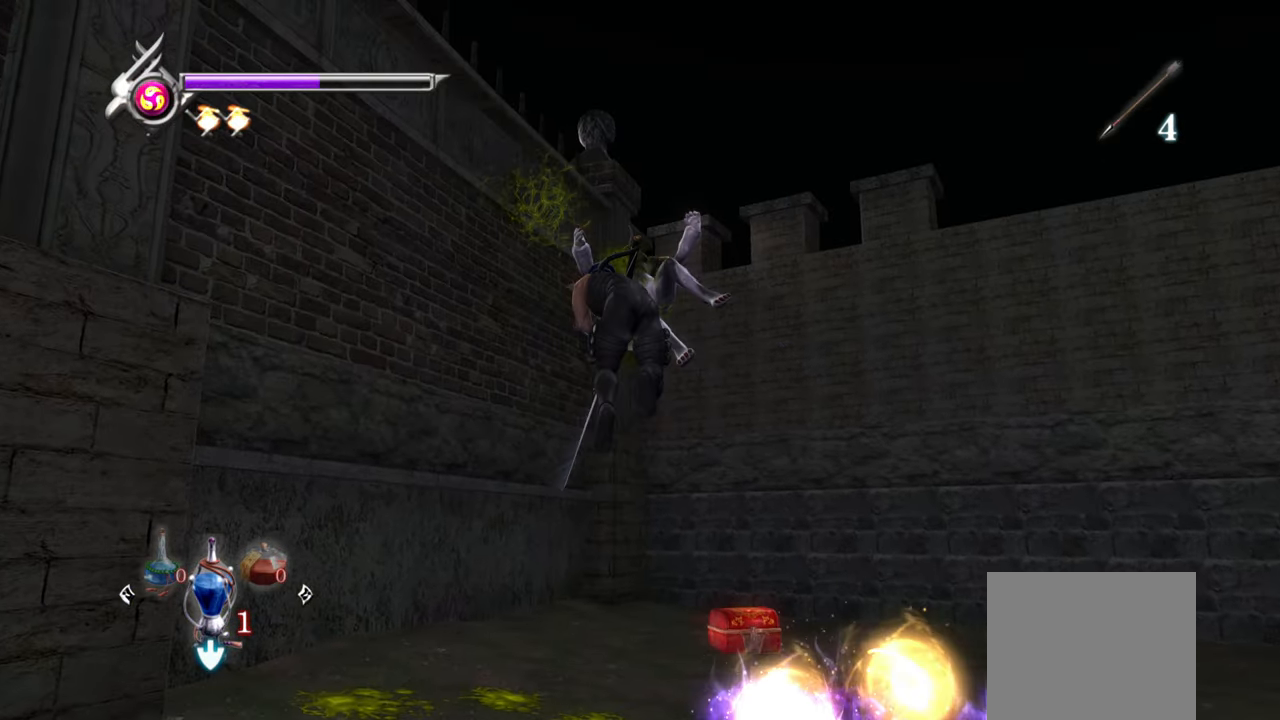
{"dt_ms": 500, "buttons": [], "left_stick": "center", "right_stick": "center", "button_events": [[34, "TRIANGLE", "down"], [134, "TRIANGLE", "up"], [184, "TRIANGLE", "down"], [250, "TRIANGLE", "up"], [300, "TRIANGLE", "down"], [384, "TRIANGLE", "up"], [417, "TRIANGLE", "down"], [500, "TRIANGLE", "up"]]}
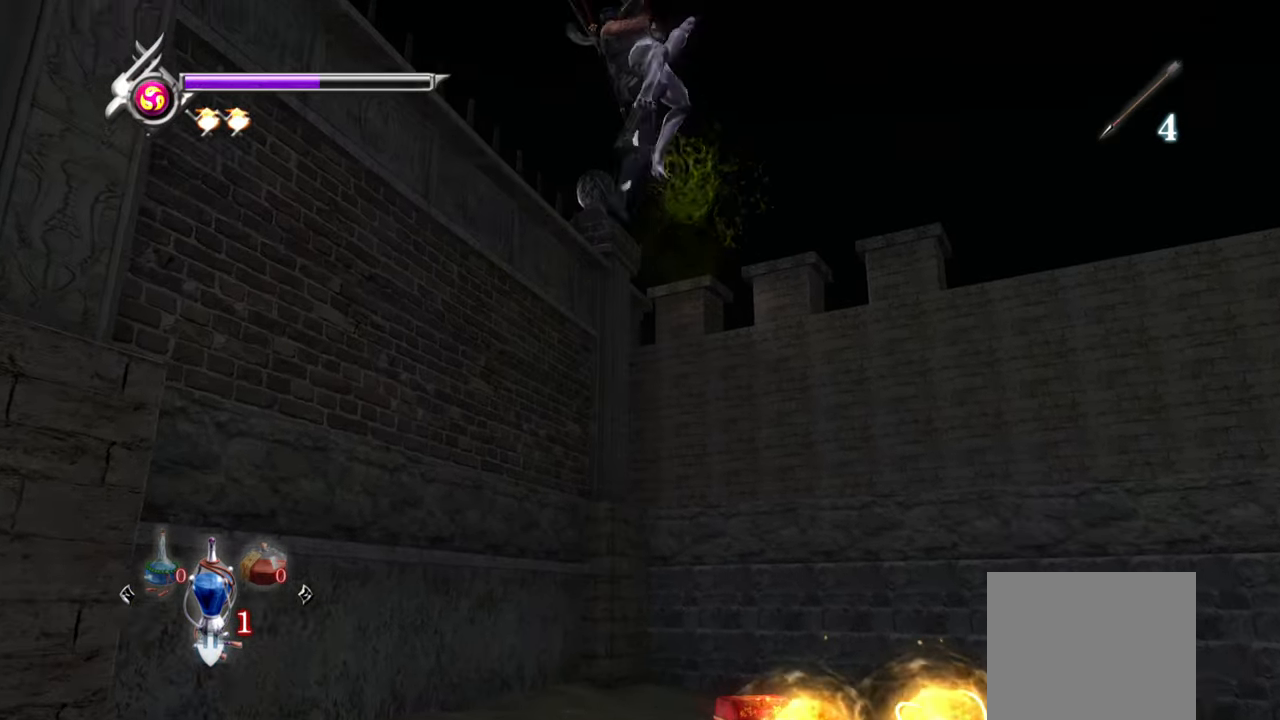
{"dt_ms": 500, "buttons": [], "left_stick": "center", "right_stick": "center", "button_events": []}
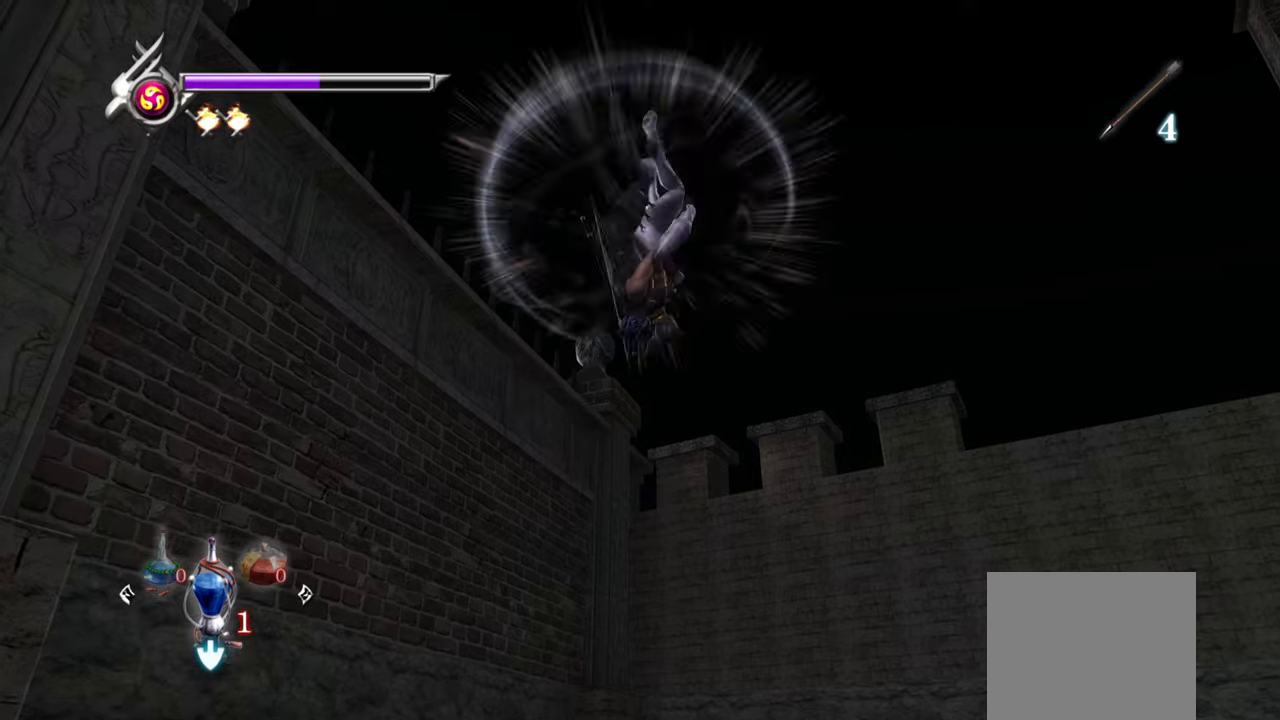
{"dt_ms": 500, "buttons": [], "left_stick": "center", "right_stick": "center", "button_events": []}
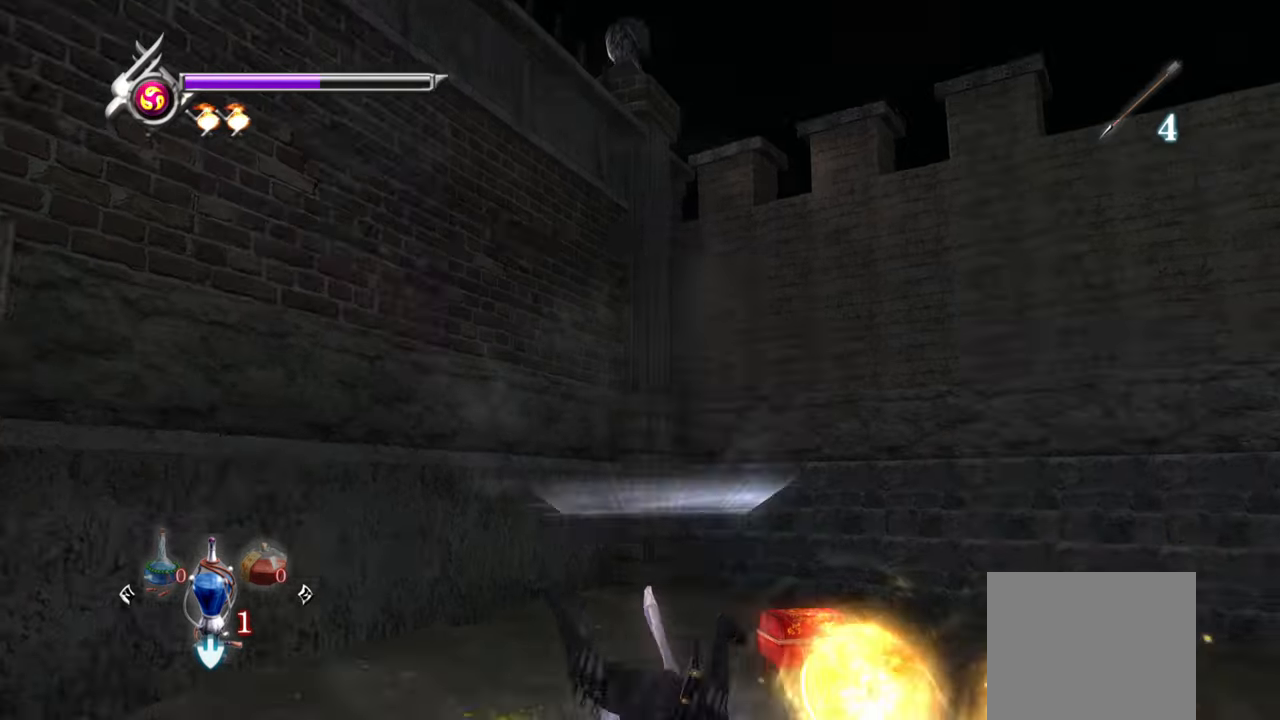
{"dt_ms": 500, "buttons": [], "left_stick": "center", "right_stick": "center", "button_events": []}
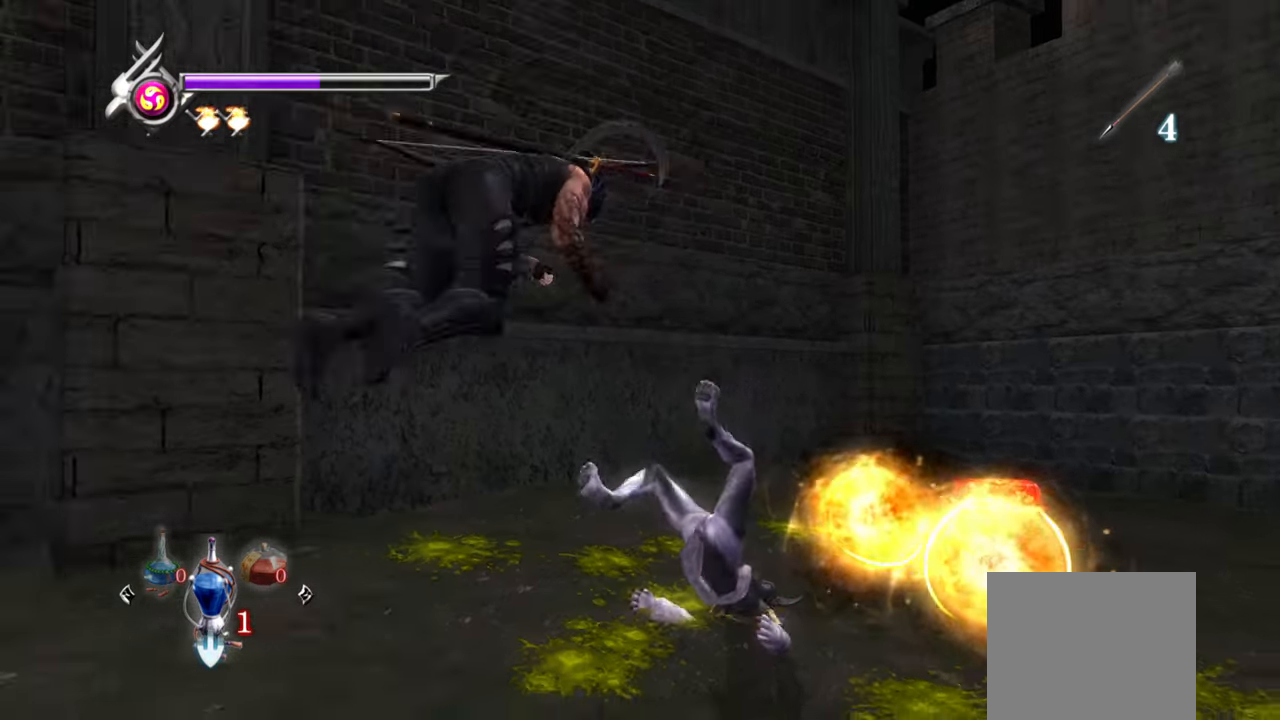
{"dt_ms": 500, "buttons": [], "left_stick": "up-right", "right_stick": "center", "button_events": []}
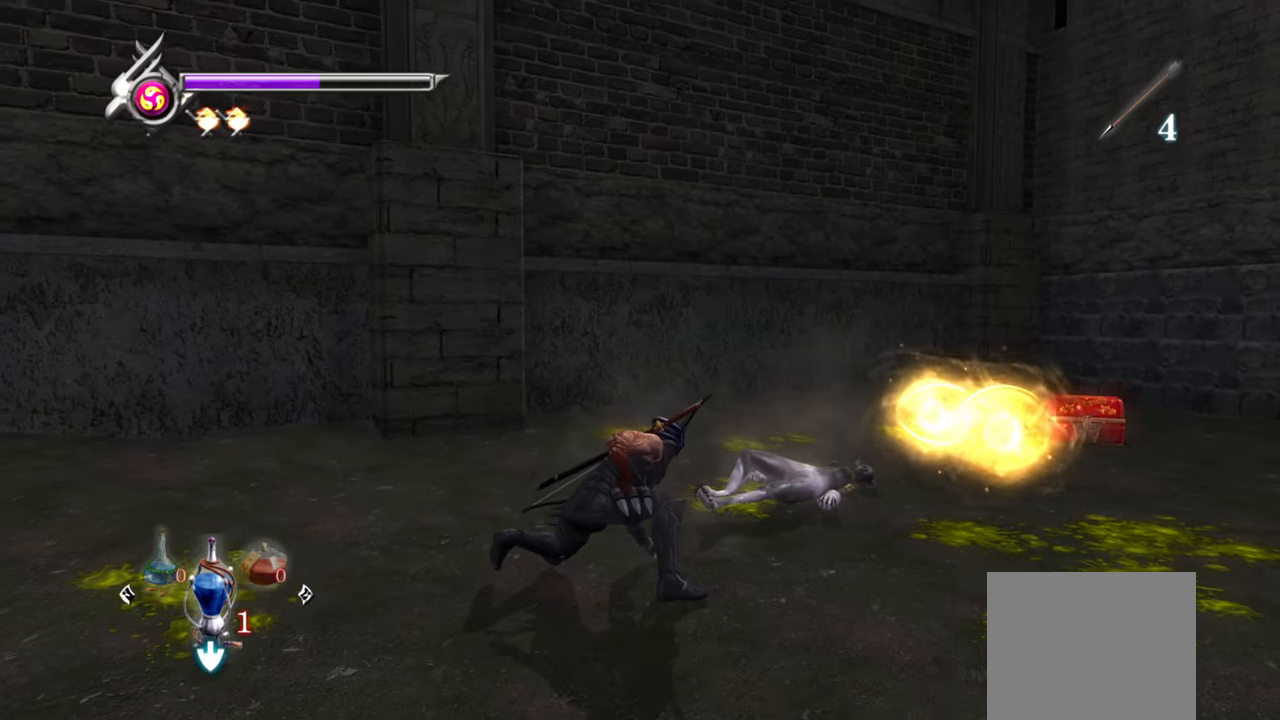
{"dt_ms": 500, "buttons": ["CROSS"], "left_stick": "up-right", "right_stick": "center", "button_events": [[383, "CROSS", "down"], [383, "SQUARE", "down"], [500, "SQUARE", "up"]]}
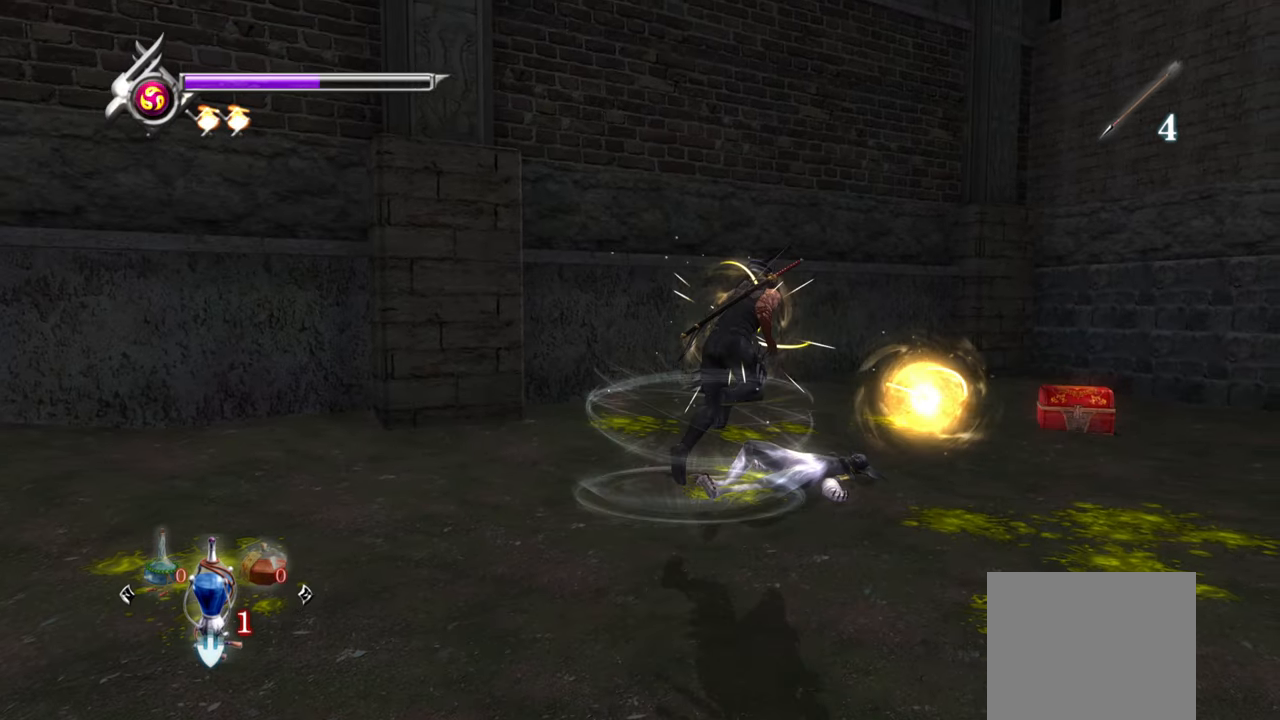
{"dt_ms": 500, "buttons": [], "left_stick": "right", "right_stick": "center", "button_events": [[16, "CROSS", "up"]]}
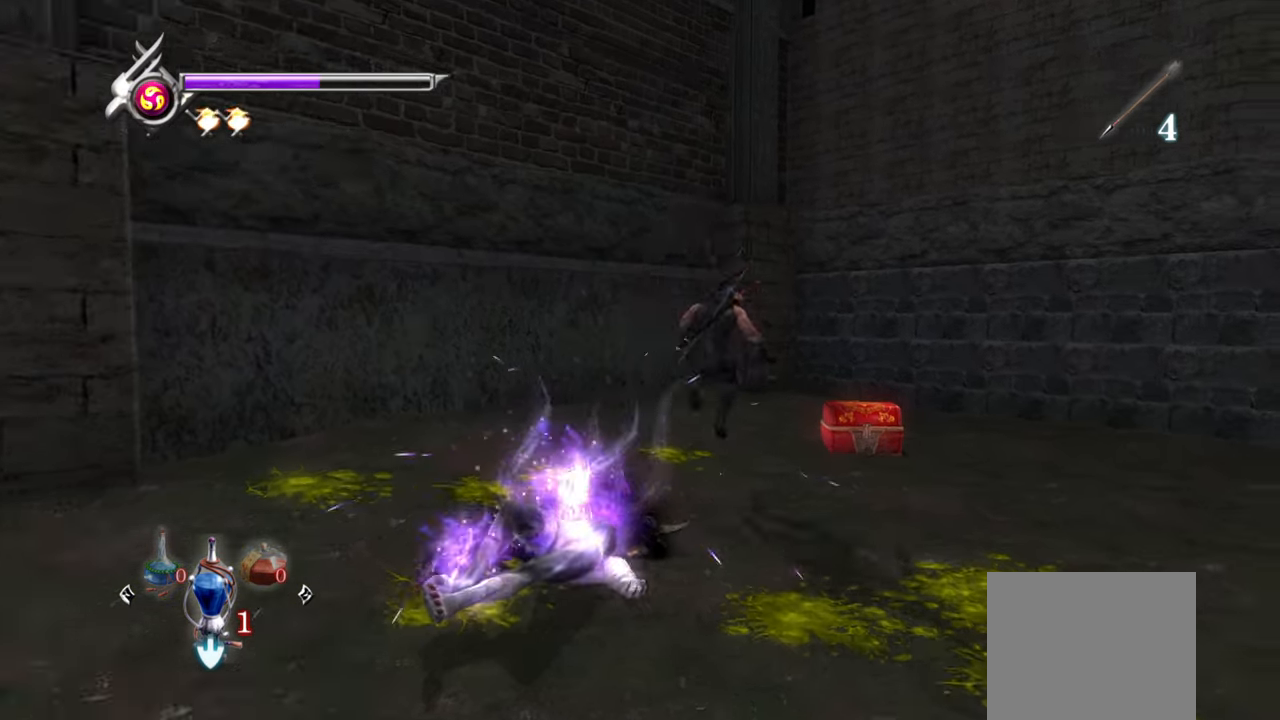
{"dt_ms": 500, "buttons": [], "left_stick": "center", "right_stick": "center", "button_events": [[100, "CIRCLE", "down"], [216, "CIRCLE", "up"], [250, "CIRCLE", "down"], [366, "CIRCLE", "up"]]}
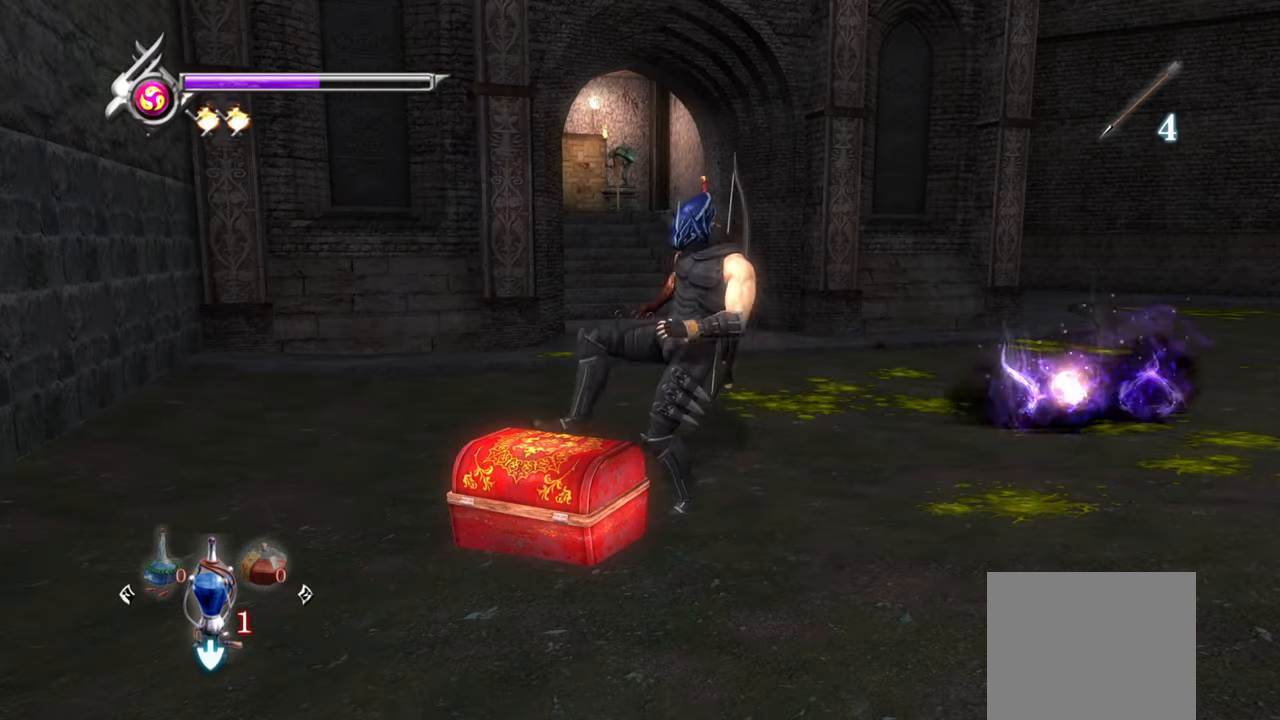
{"dt_ms": 500, "buttons": [], "left_stick": "center", "right_stick": "center", "button_events": []}